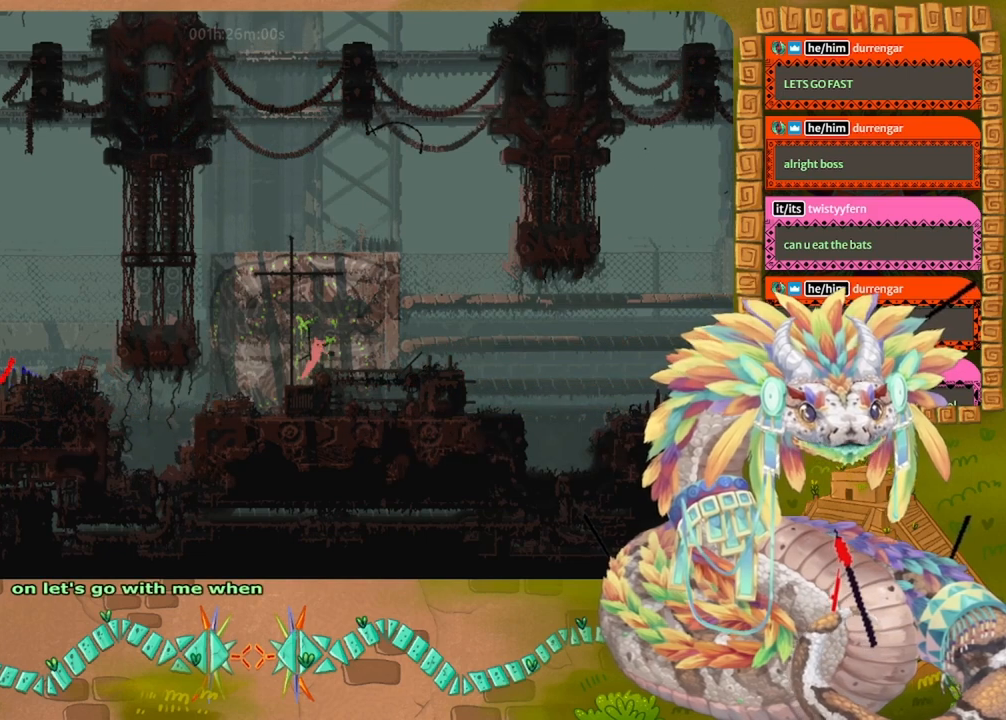
Gameplay with keyboard and mouse; each line is a JSON object with the keys held at the frame after it. "events" lists presses ("down") and releases ("up") of "down", "grab", "jump", "left", "right", "spin", "throw" and "up" between this image and that frame as [ms after this image, input, new state], when the widget could be followed in between. No other keys are recorded. Mouse buttons are not recorded. Key names are as the overlay labels them; some are game actions (e.g. jump) rather than physical keys. Not read: mouse_move.
{"keys": ["jump", "left"], "events": [[100, "jump", "up"], [367, "left", "down"], [367, "right", "up"], [400, "jump", "down"]]}
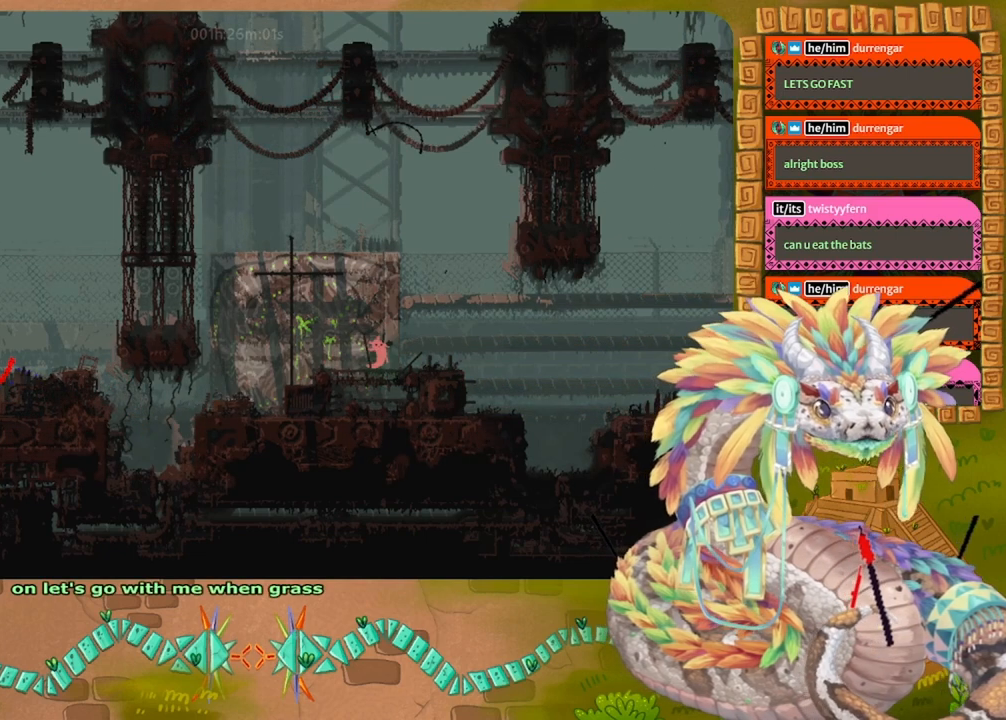
{"keys": ["right", "spin"], "events": [[34, "jump", "up"], [34, "left", "up"], [34, "right", "down"], [67, "spin", "down"]]}
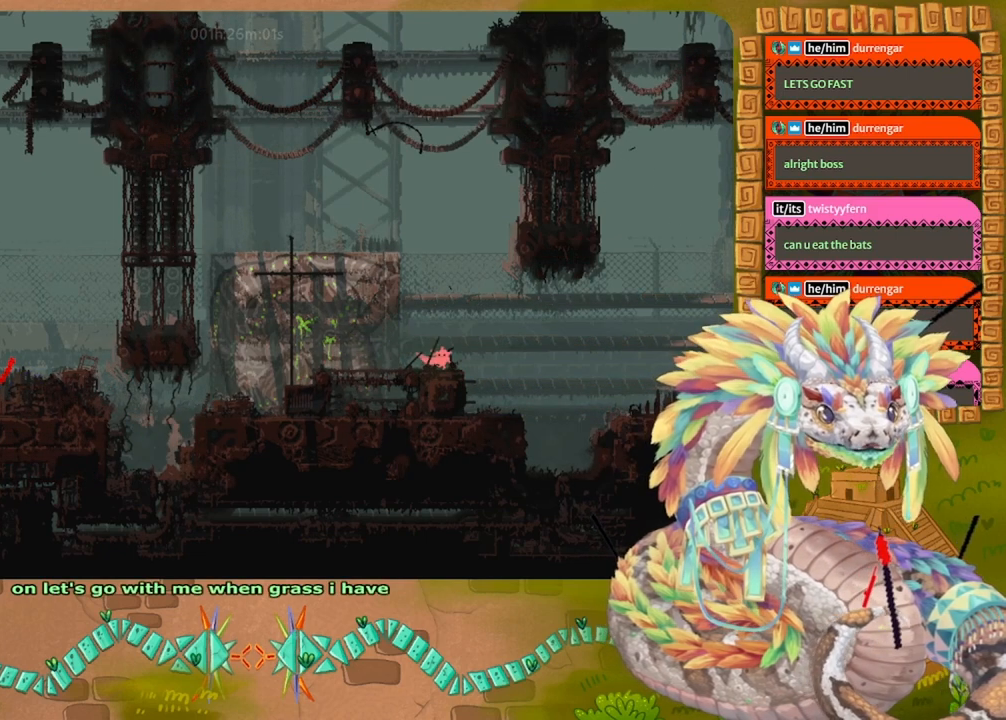
{"keys": ["jump", "right", "spin"], "events": [[67, "jump", "down"]]}
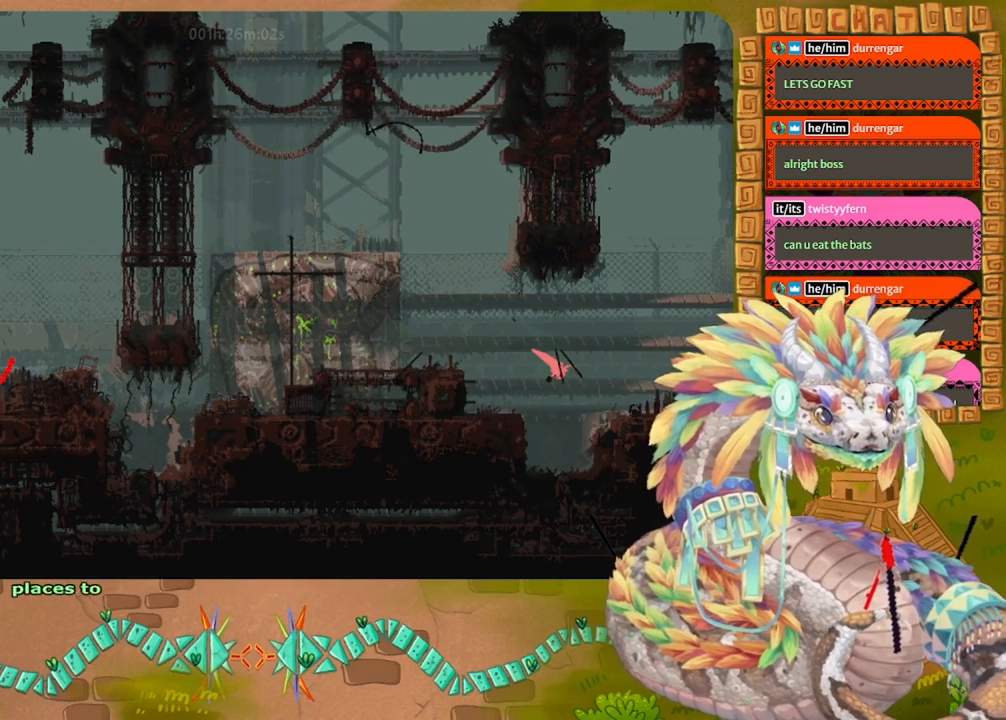
{"keys": ["jump", "right", "up"], "events": [[100, "up", "down"], [200, "jump", "up"], [200, "spin", "up"], [234, "up", "up"], [267, "jump", "down"], [267, "up", "down"]]}
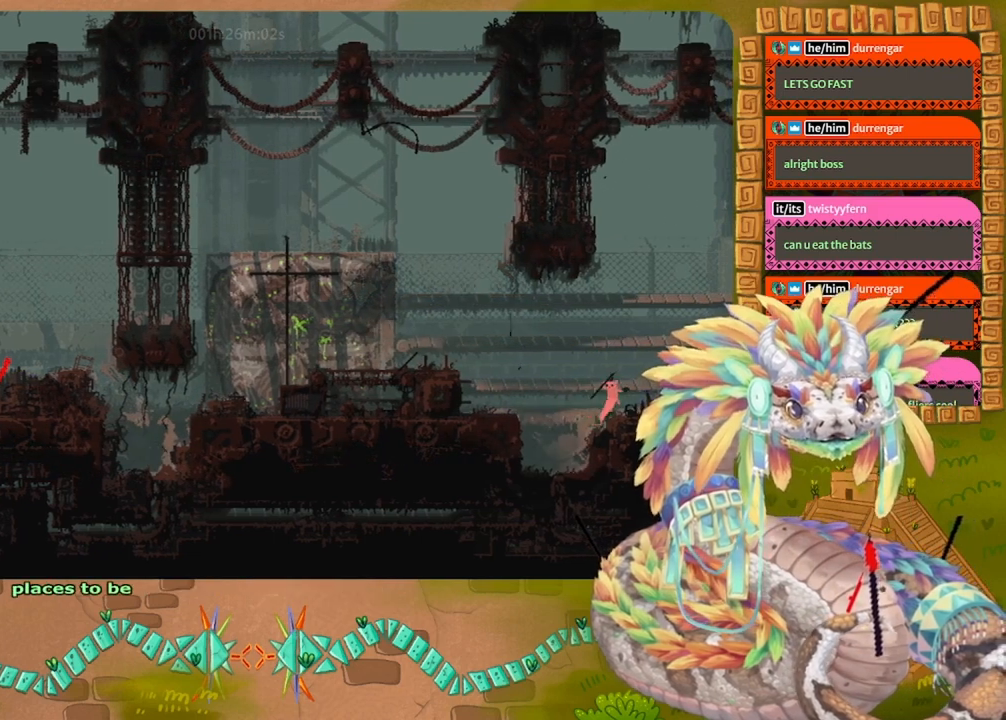
{"keys": ["jump", "left"], "events": [[100, "up", "up"], [167, "jump", "up"], [467, "right", "up"], [500, "jump", "down"], [500, "left", "down"]]}
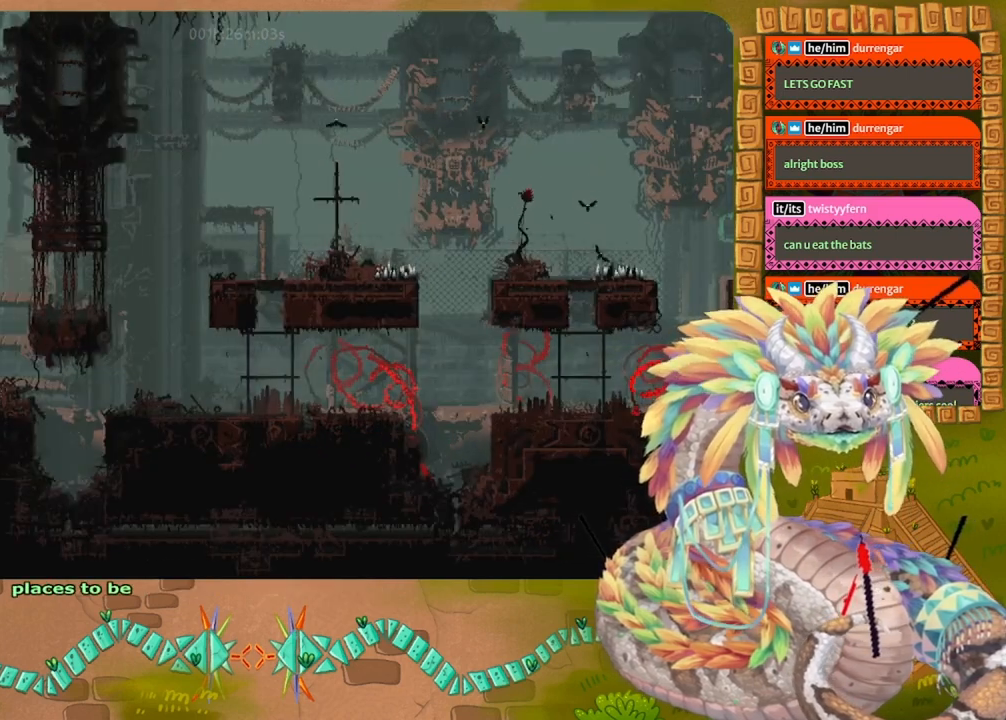
{"keys": ["right", "spin"], "events": [[100, "jump", "up"], [100, "left", "up"], [100, "right", "down"], [134, "spin", "down"]]}
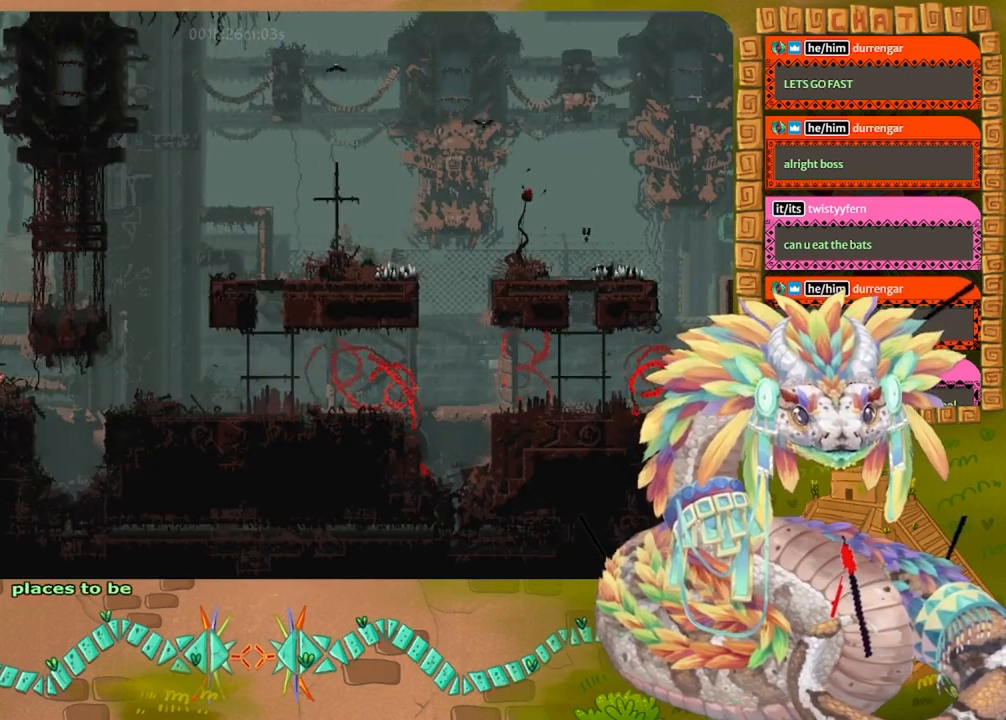
{"keys": ["jump", "right", "spin"], "events": [[300, "jump", "down"]]}
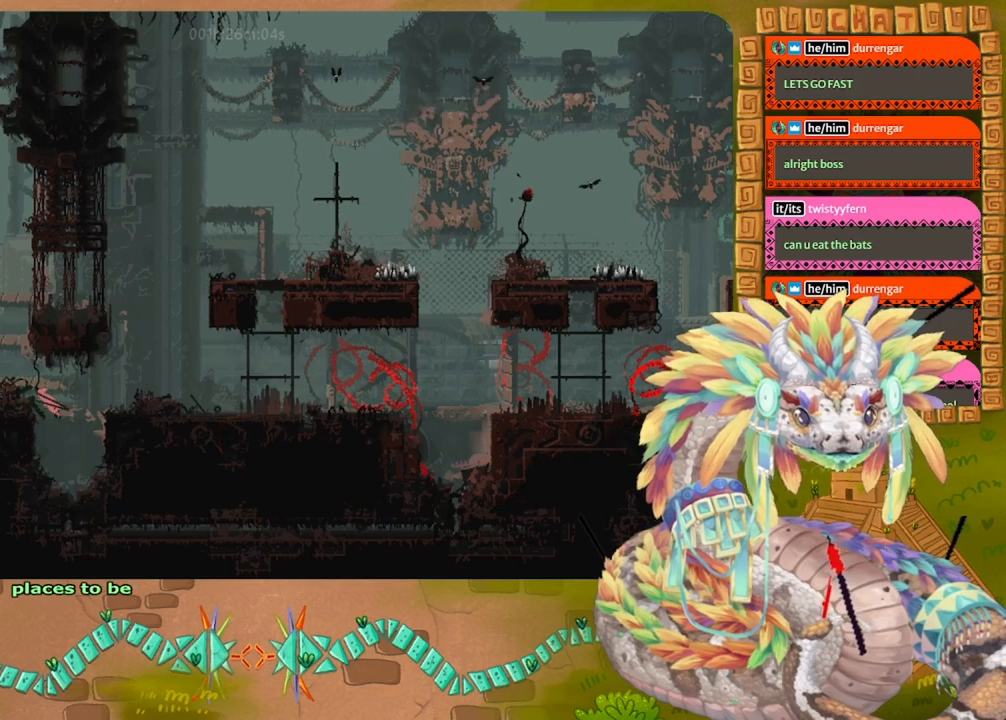
{"keys": ["jump", "right"], "events": [[67, "up", "down"], [200, "jump", "up"], [200, "up", "up"], [234, "spin", "up"], [234, "up", "down"], [300, "jump", "down"], [467, "up", "up"]]}
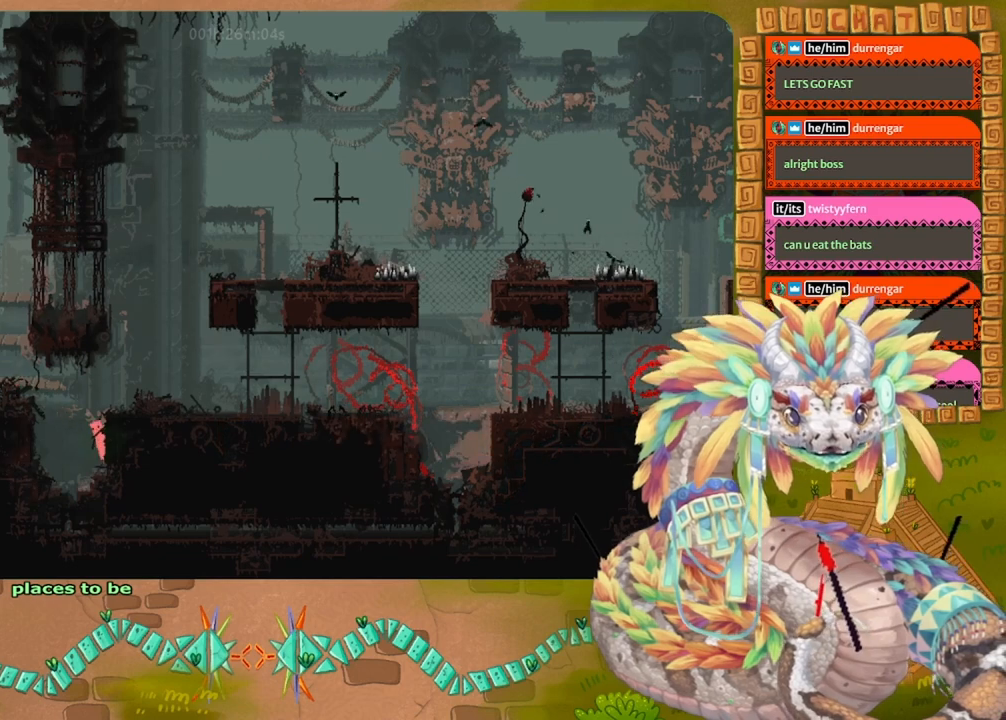
{"keys": ["jump", "right"], "events": [[234, "jump", "up"], [267, "jump", "down"]]}
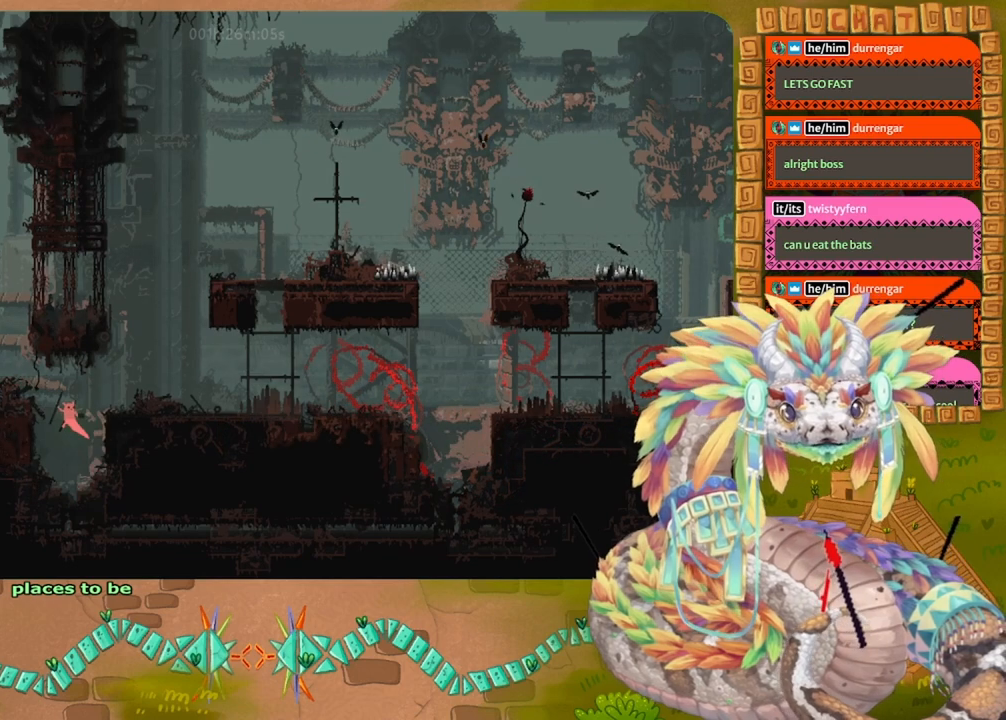
{"keys": ["jump", "right"], "events": [[367, "jump", "up"], [467, "jump", "down"]]}
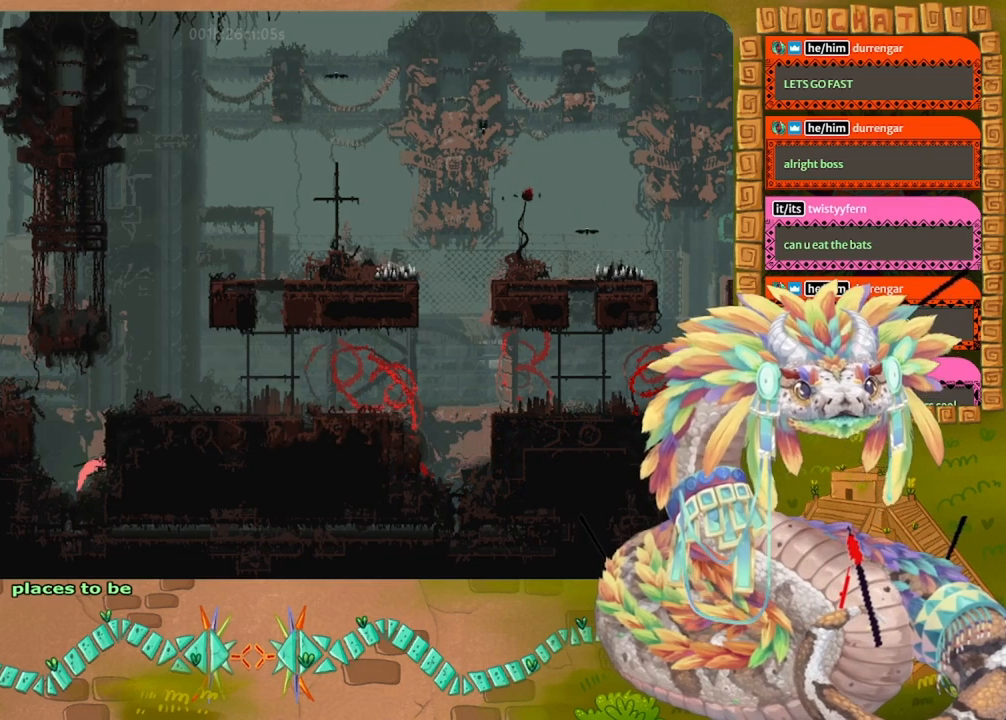
{"keys": ["right"], "events": [[334, "jump", "up"]]}
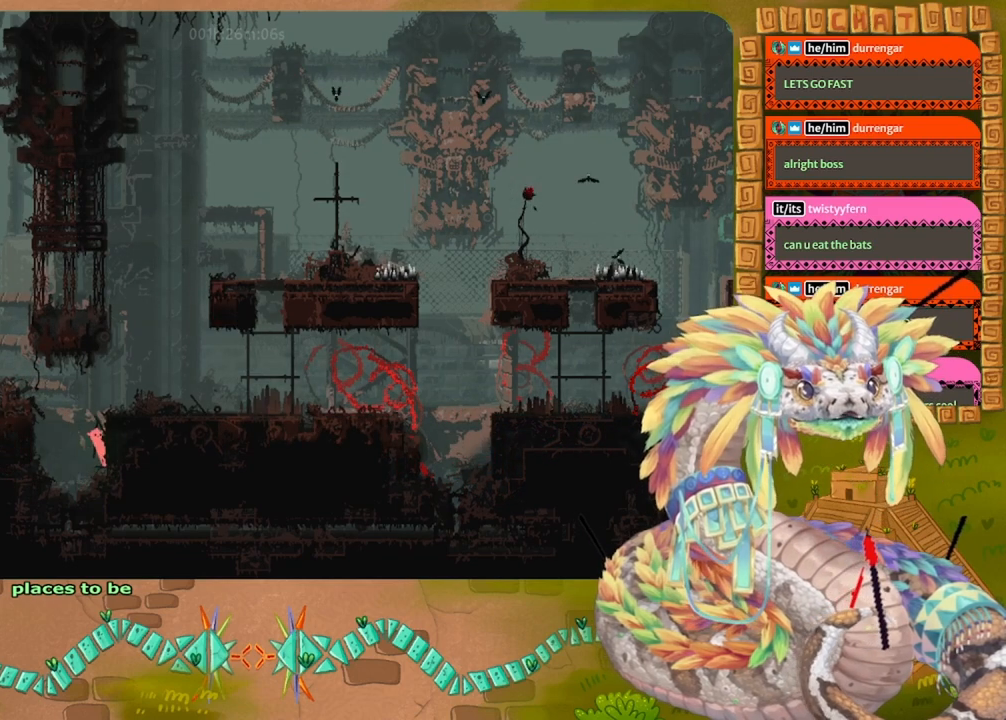
{"keys": ["jump", "right"], "events": [[267, "right", "up"], [467, "jump", "down"], [467, "right", "down"]]}
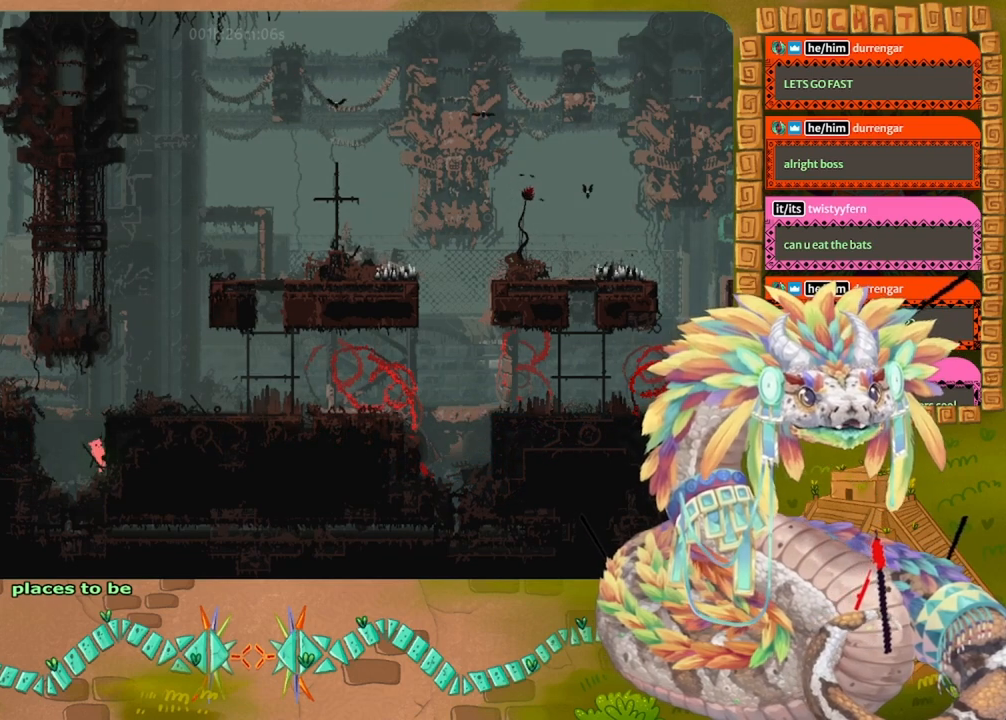
{"keys": ["right", "up"], "events": [[67, "throw", "down"], [200, "jump", "up"], [234, "throw", "up"], [334, "up", "down"], [400, "up", "up"], [434, "up", "down"]]}
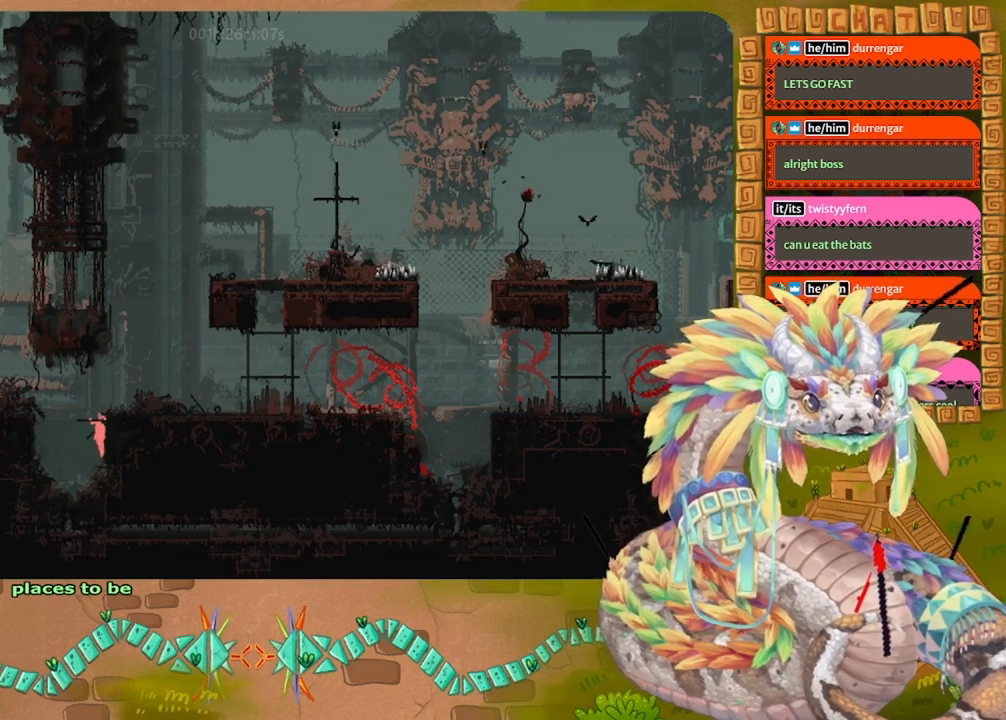
{"keys": [], "events": [[34, "right", "up"], [67, "up", "up"], [134, "up", "down"], [334, "up", "up"], [400, "up", "down"], [500, "up", "up"]]}
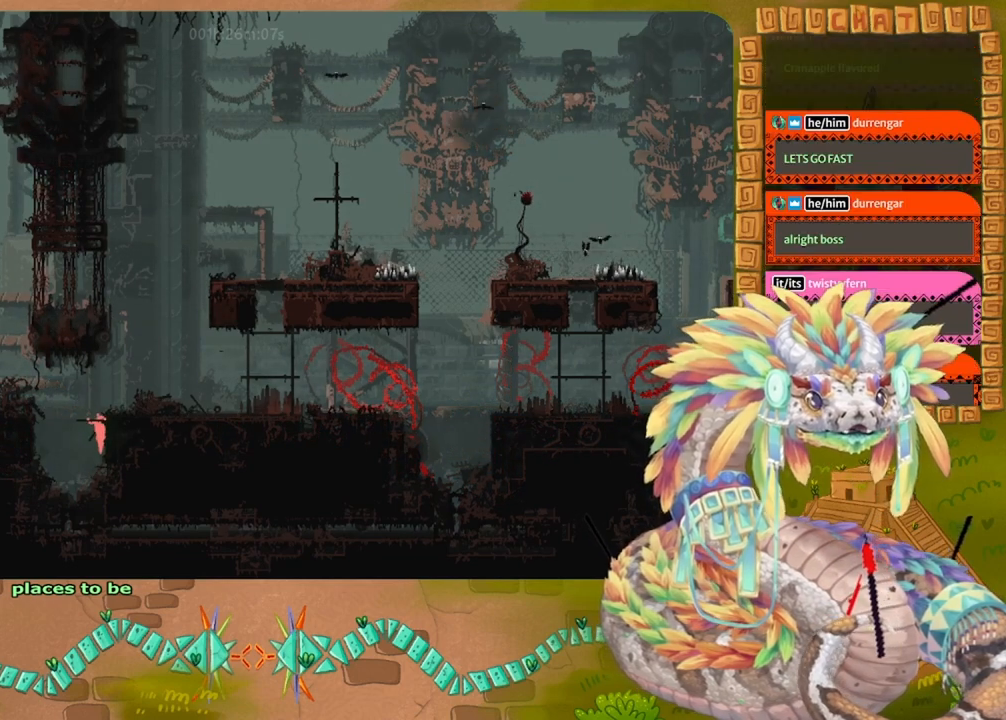
{"keys": ["right"], "events": [[100, "up", "down"], [200, "up", "up"], [267, "up", "down"], [367, "up", "up"], [500, "right", "down"]]}
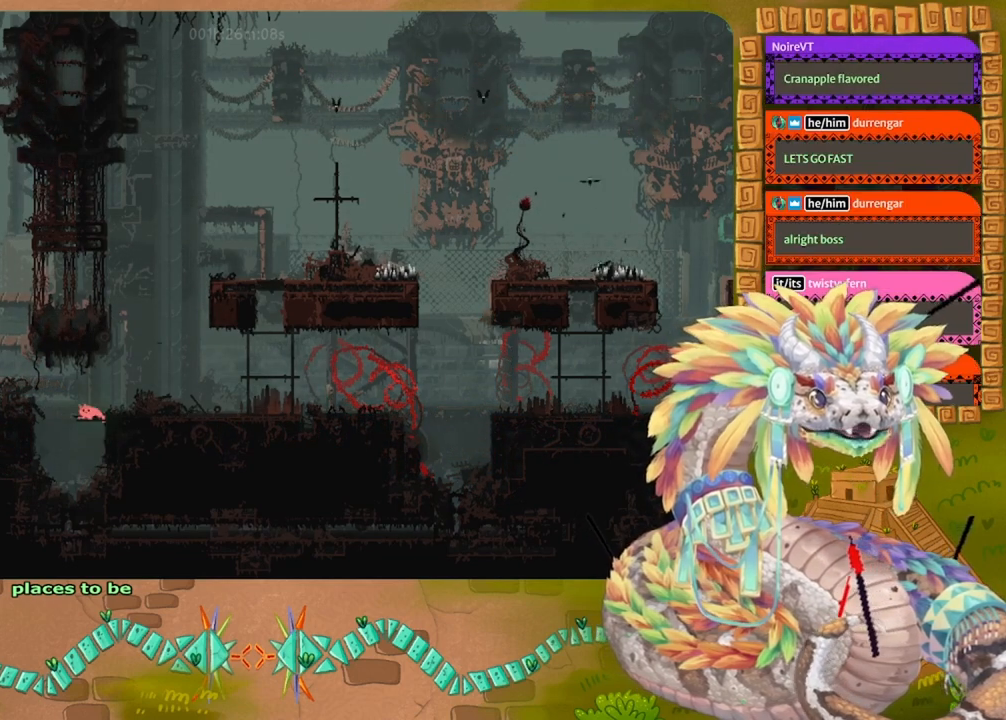
{"keys": ["jump", "right"], "events": [[100, "jump", "down"]]}
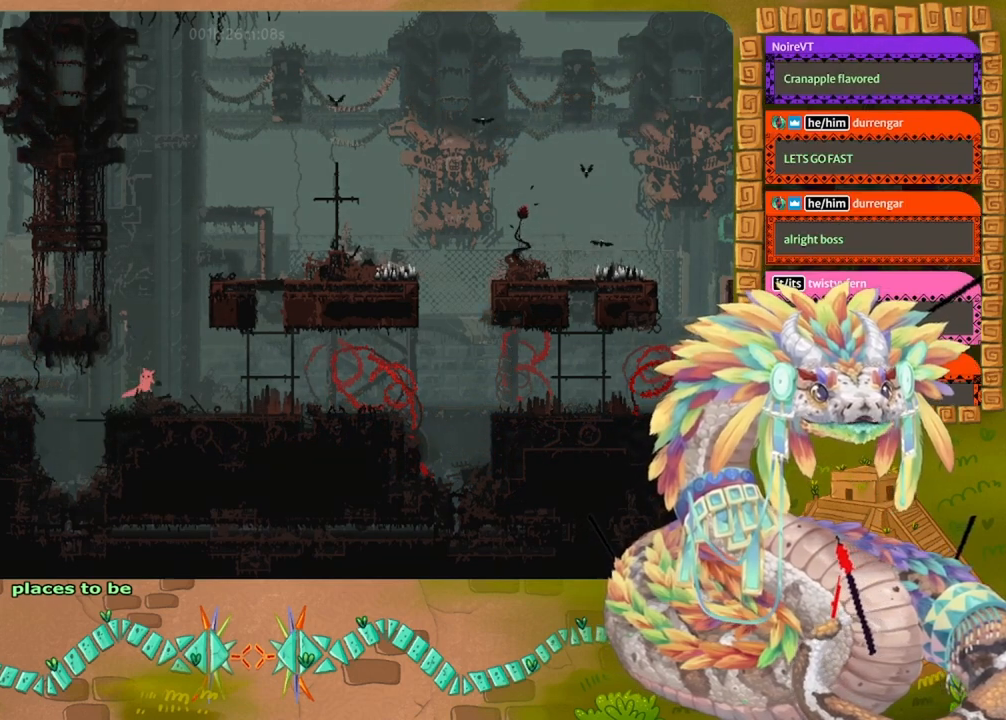
{"keys": ["right"], "events": [[34, "jump", "up"], [400, "grab", "down"], [467, "grab", "up"]]}
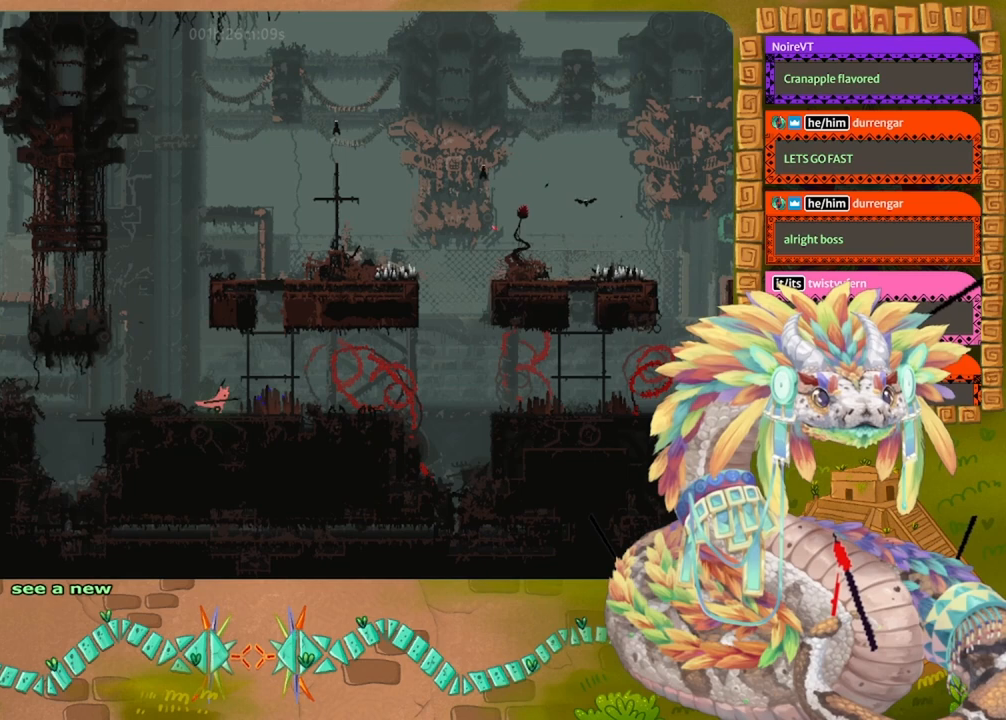
{"keys": ["jump", "right"], "events": [[434, "jump", "down"]]}
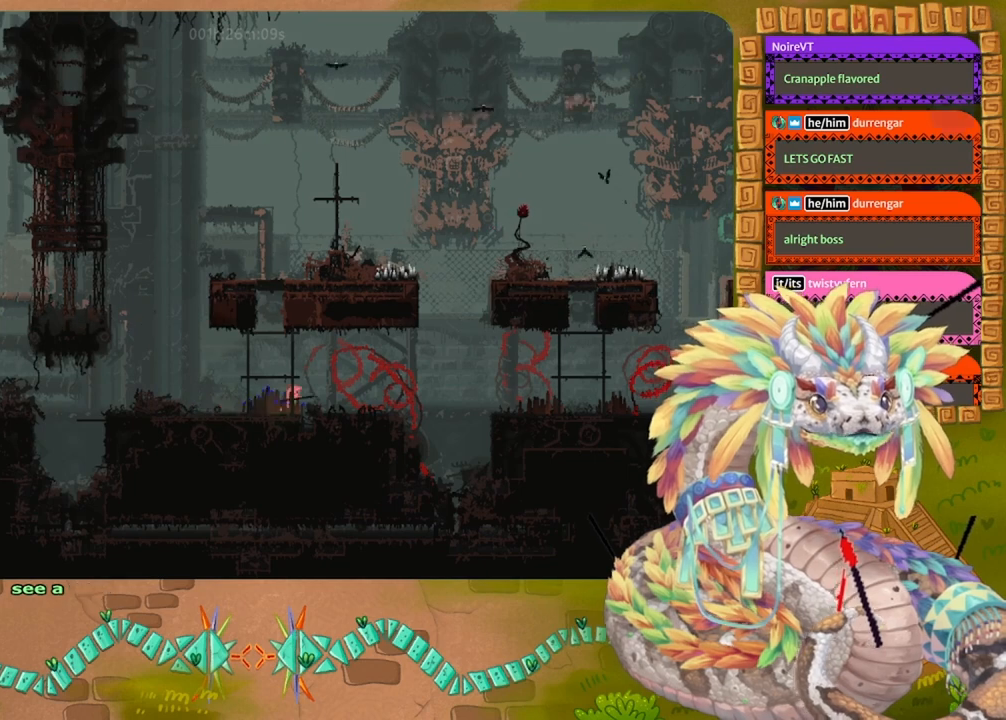
{"keys": ["right"], "events": [[100, "jump", "up"]]}
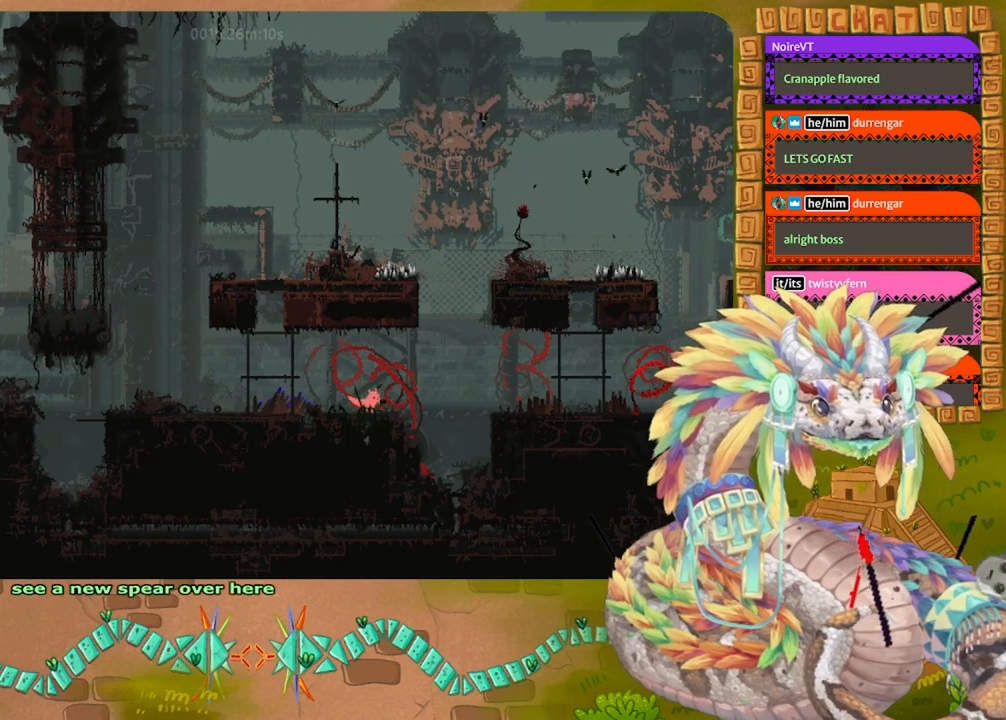
{"keys": ["jump", "right"], "events": [[200, "jump", "down"]]}
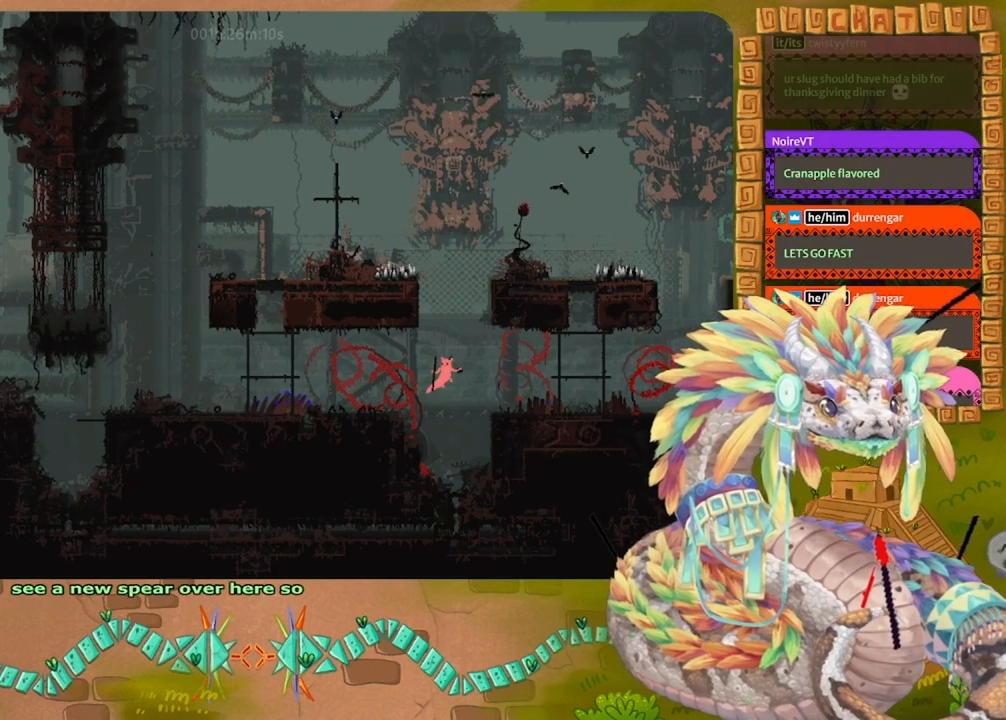
{"keys": ["jump", "right"], "events": [[367, "jump", "up"], [467, "jump", "down"]]}
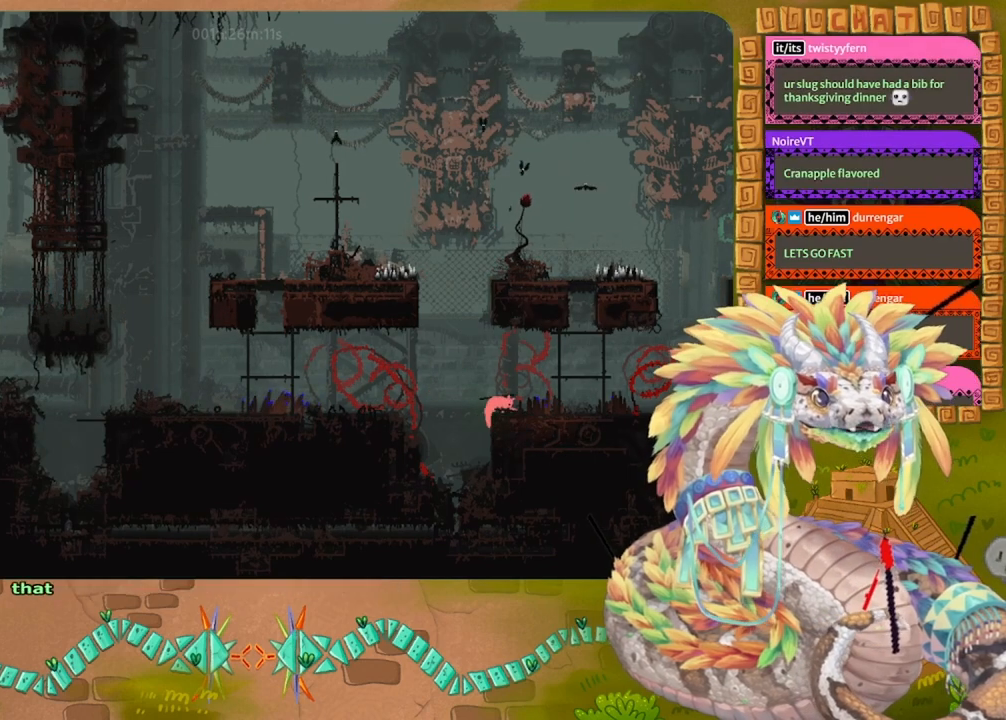
{"keys": ["right"], "events": [[267, "jump", "up"]]}
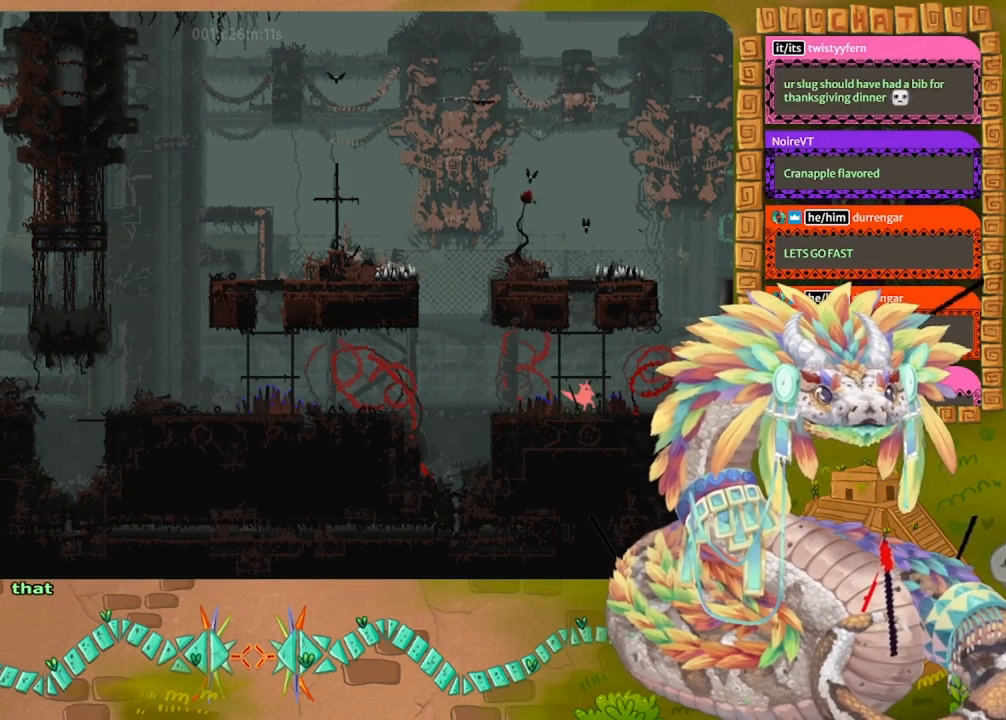
{"keys": ["jump", "right"], "events": [[434, "jump", "down"]]}
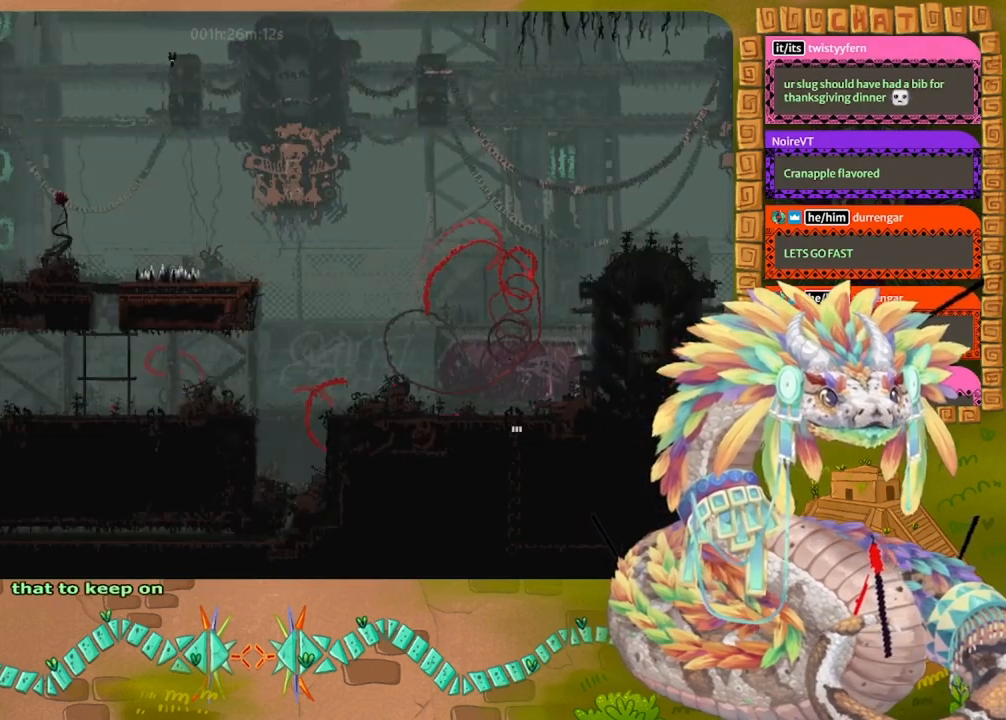
{"keys": ["jump", "right"], "events": []}
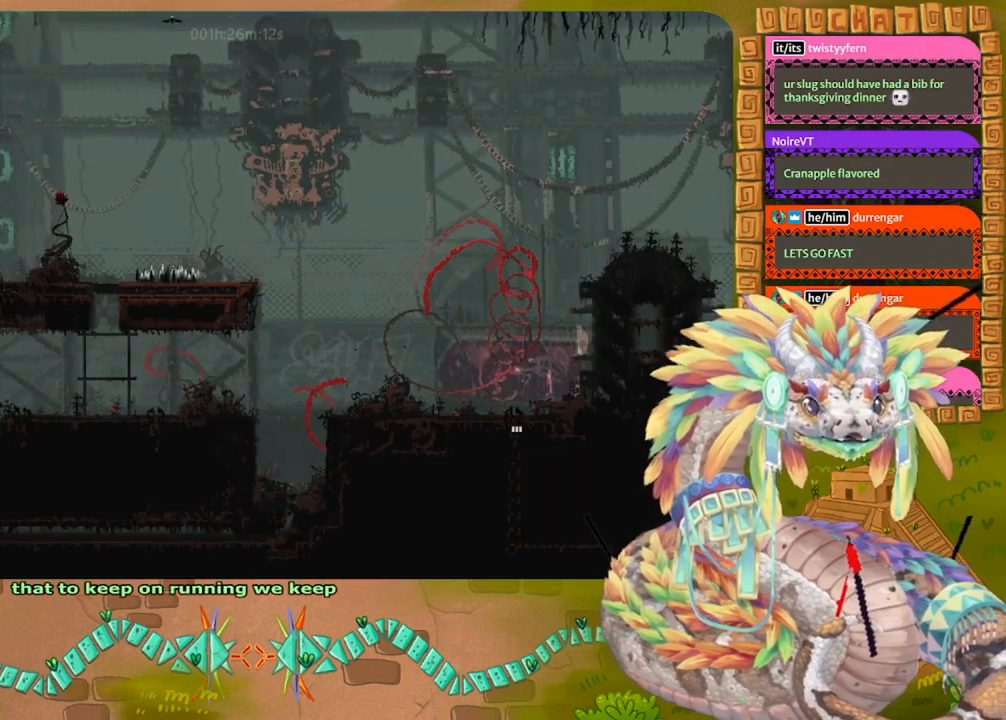
{"keys": ["right"], "events": [[100, "jump", "up"], [200, "jump", "down"], [400, "jump", "up"]]}
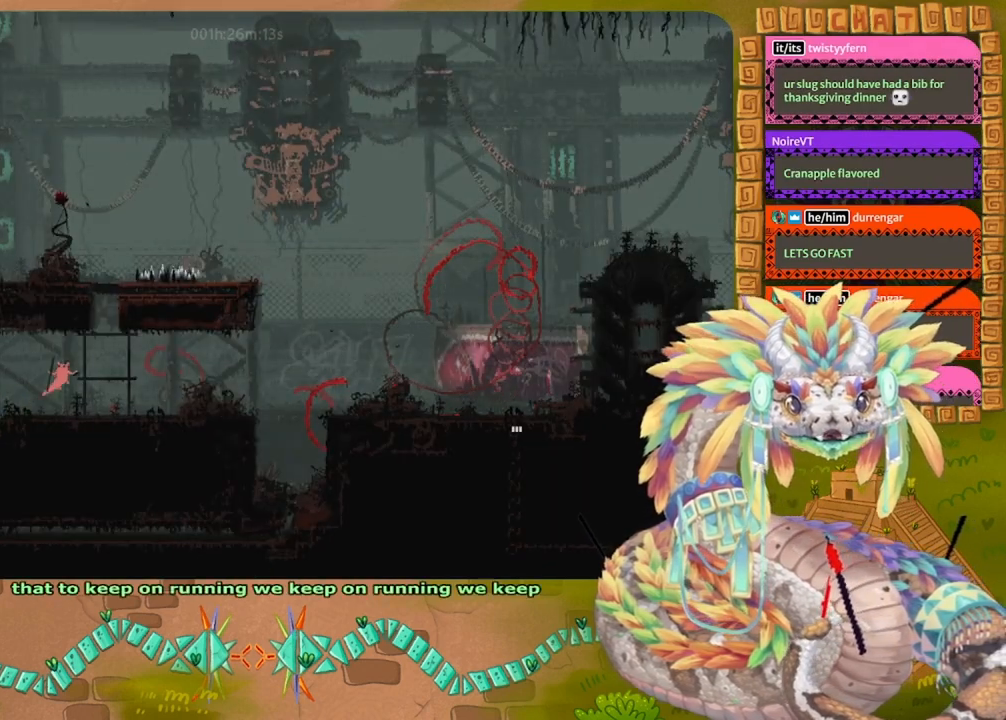
{"keys": ["jump", "left"], "events": [[434, "left", "down"], [434, "right", "up"], [467, "jump", "down"]]}
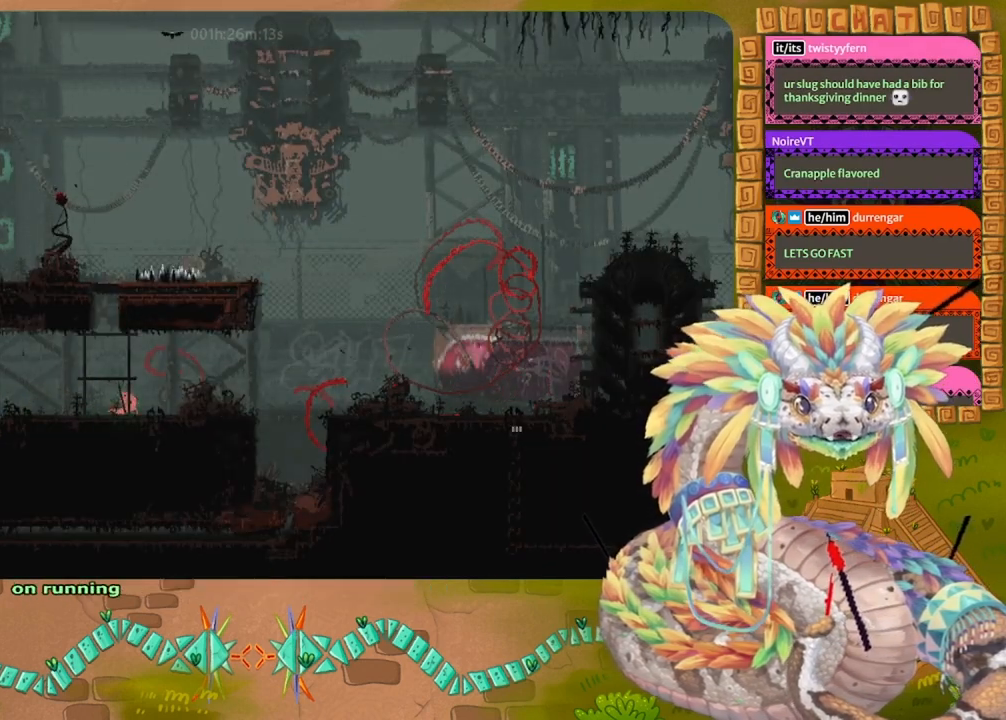
{"keys": ["right", "spin"], "events": [[67, "jump", "up"], [100, "left", "up"], [100, "right", "down"], [134, "spin", "down"]]}
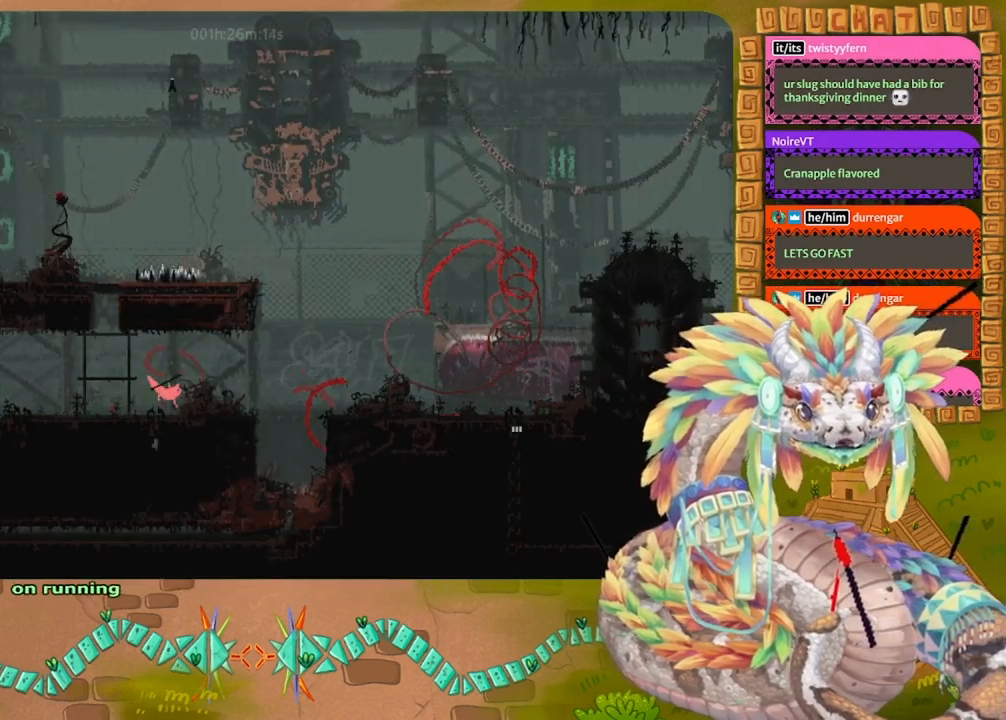
{"keys": ["jump", "right", "spin"], "events": [[434, "jump", "down"]]}